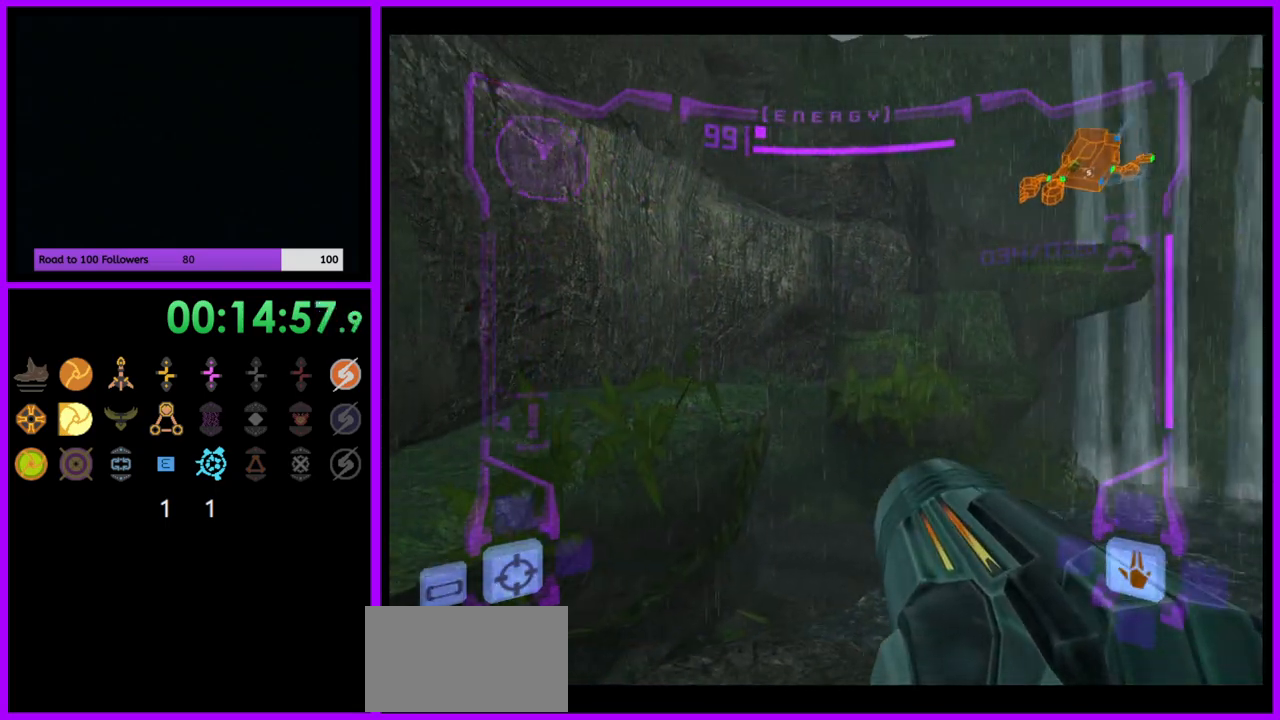
Gameplay with a controller (Nintendo layout); each line is a JSON object with the inputs held at the frame after it. "events" lists button and stick changes between this image and that frame as [ms after this image, input, new state], when the widget could be followed in between. Not read: L3 R3.
{"buttons": ["L1"], "left_stick": "up-left", "right_stick": "center", "events": [[83, "L1", "down"], [250, "left_stick", "up-left"], [417, "B", "down"], [483, "B", "up"]]}
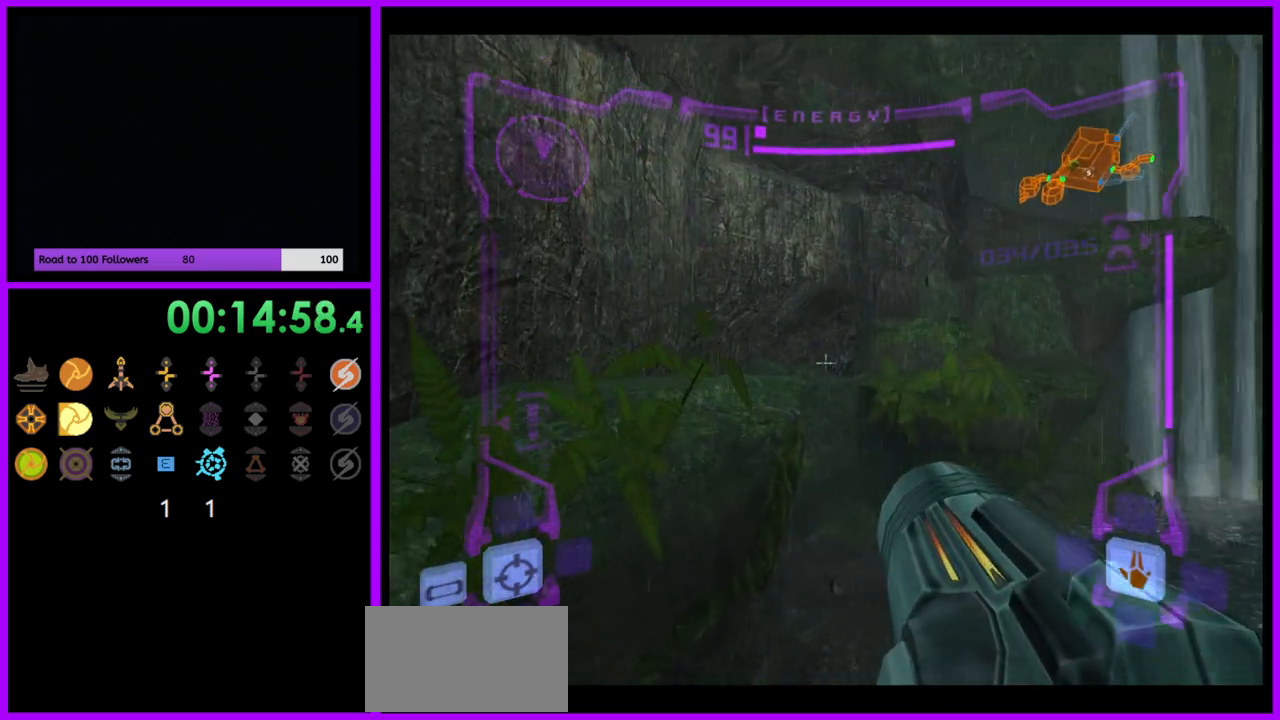
{"buttons": [], "left_stick": "right", "right_stick": "center", "events": [[167, "L1", "up"], [183, "left_stick", "up"], [317, "left_stick", "up-right"], [500, "left_stick", "right"]]}
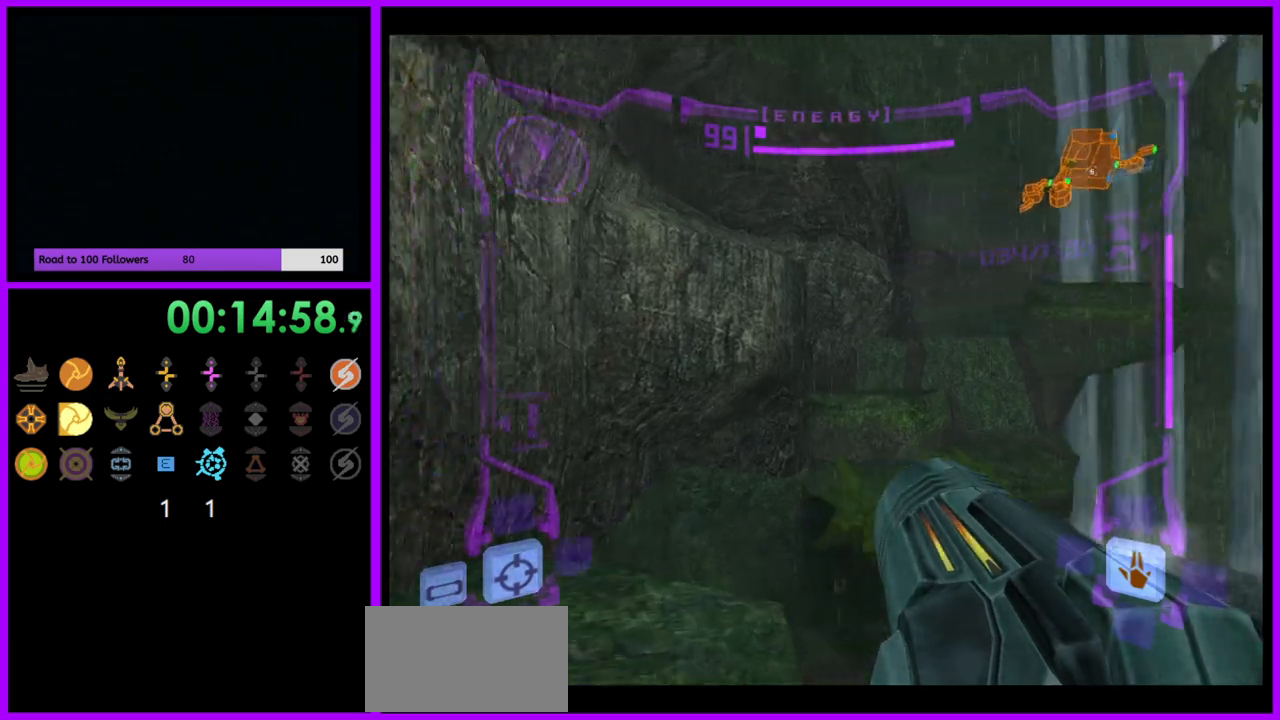
{"buttons": ["L1"], "left_stick": "left", "right_stick": "center", "events": [[233, "L1", "down"], [233, "left_stick", "left"]]}
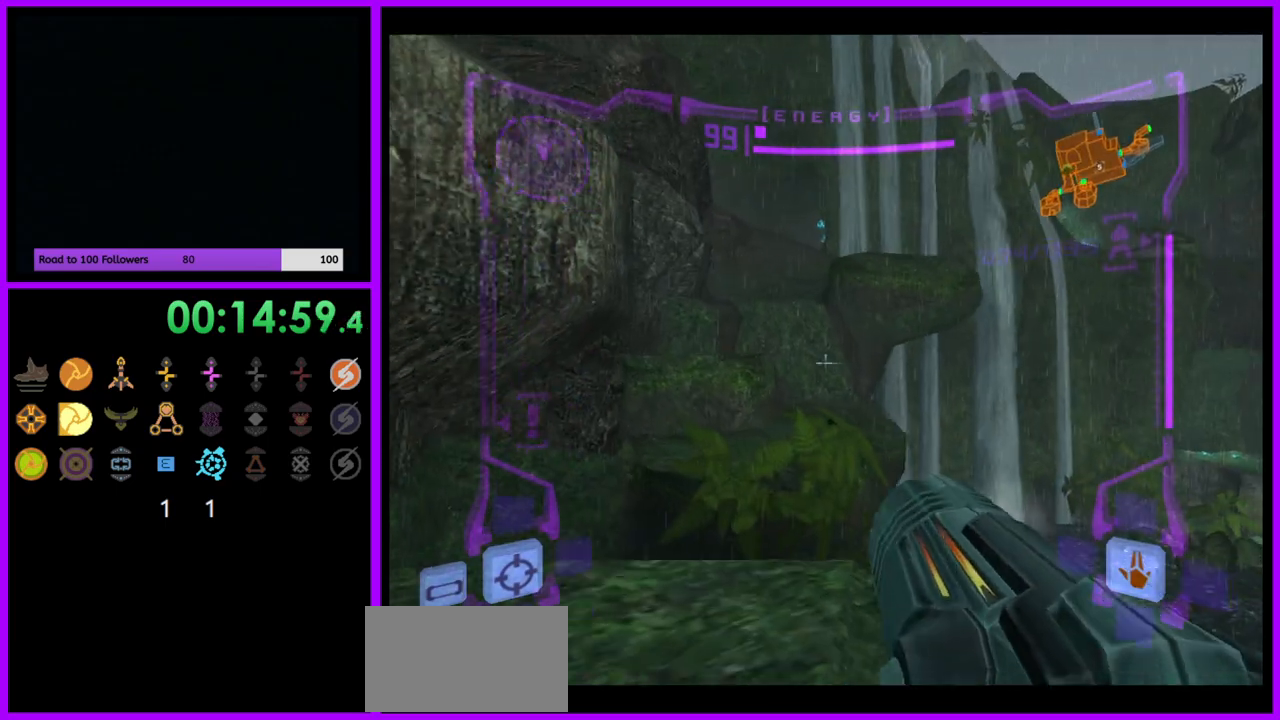
{"buttons": ["L1"], "left_stick": "up", "right_stick": "center", "events": [[33, "left_stick", "up-left"], [183, "left_stick", "up"], [350, "B", "down"], [417, "B", "up"]]}
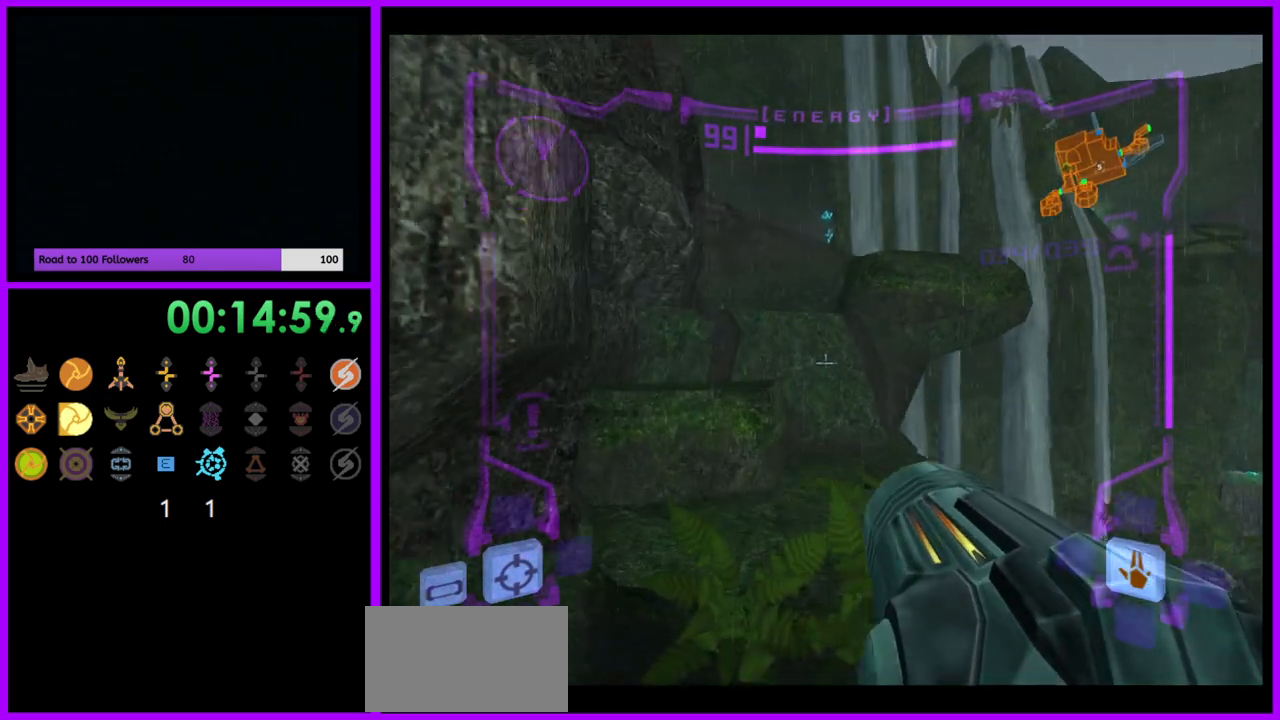
{"buttons": [], "left_stick": "up", "right_stick": "center", "events": [[133, "L1", "up"]]}
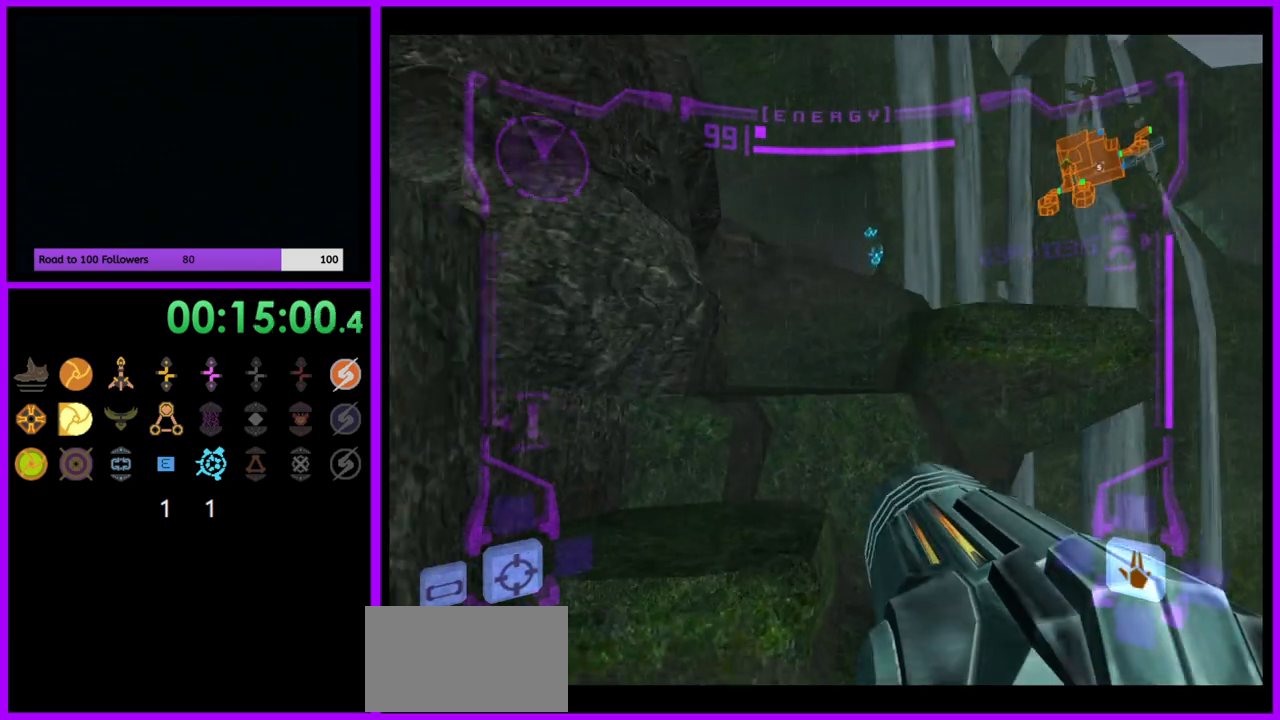
{"buttons": ["B", "L1"], "left_stick": "up", "right_stick": "center", "events": [[117, "L1", "down"], [483, "B", "down"]]}
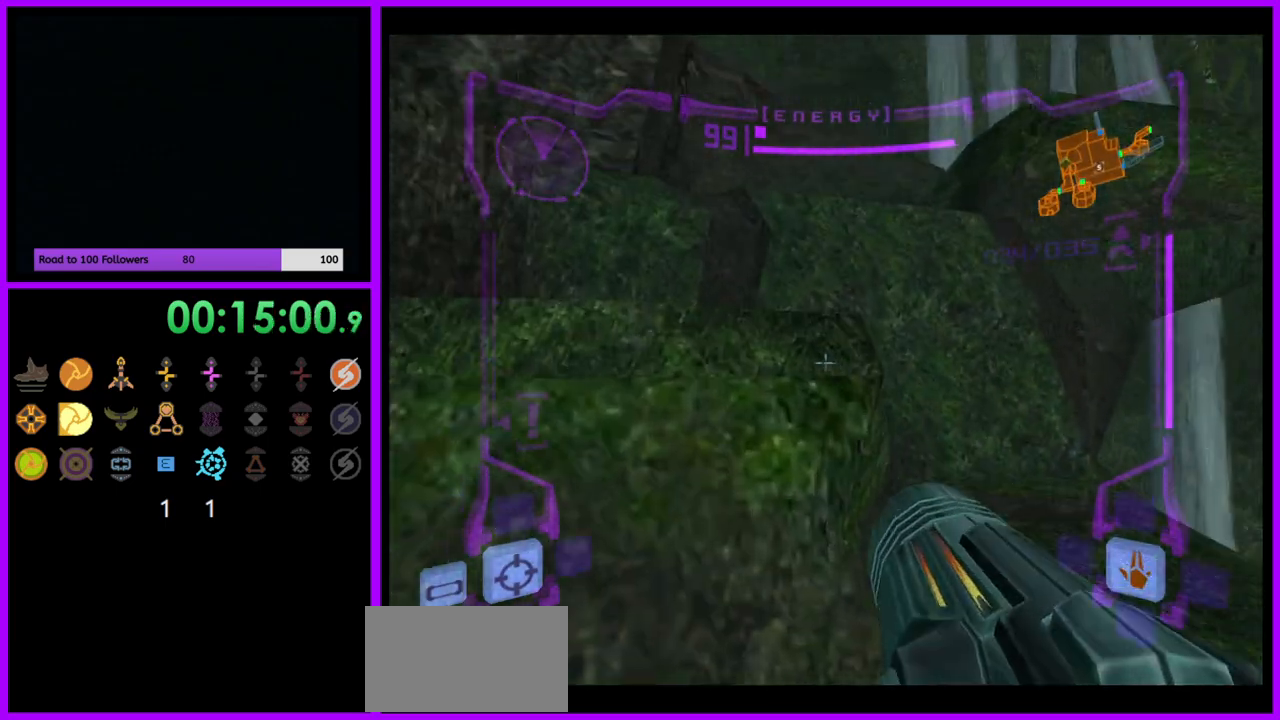
{"buttons": ["L1"], "left_stick": "up", "right_stick": "center", "events": [[50, "B", "up"], [83, "left_stick", "center"], [300, "left_stick", "up"]]}
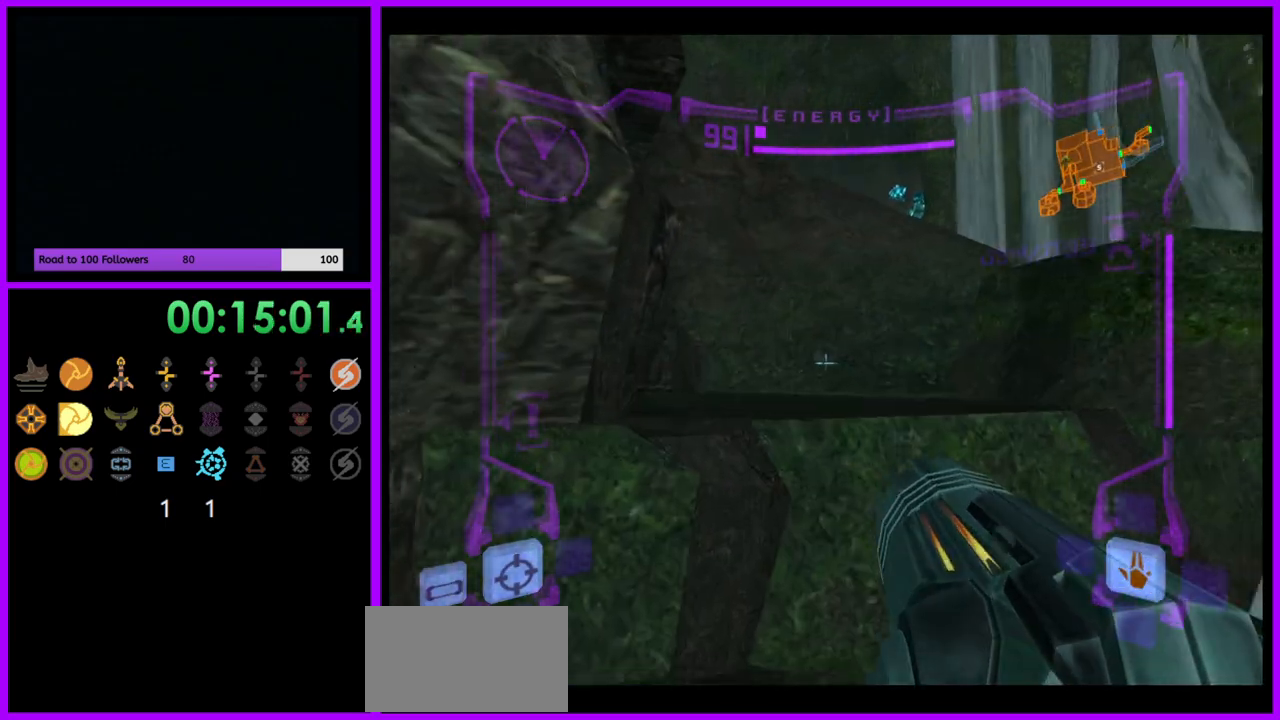
{"buttons": ["L1"], "left_stick": "up-right", "right_stick": "center", "events": [[217, "left_stick", "center"], [367, "left_stick", "up"], [383, "B", "down"], [450, "B", "up"], [467, "left_stick", "up-right"]]}
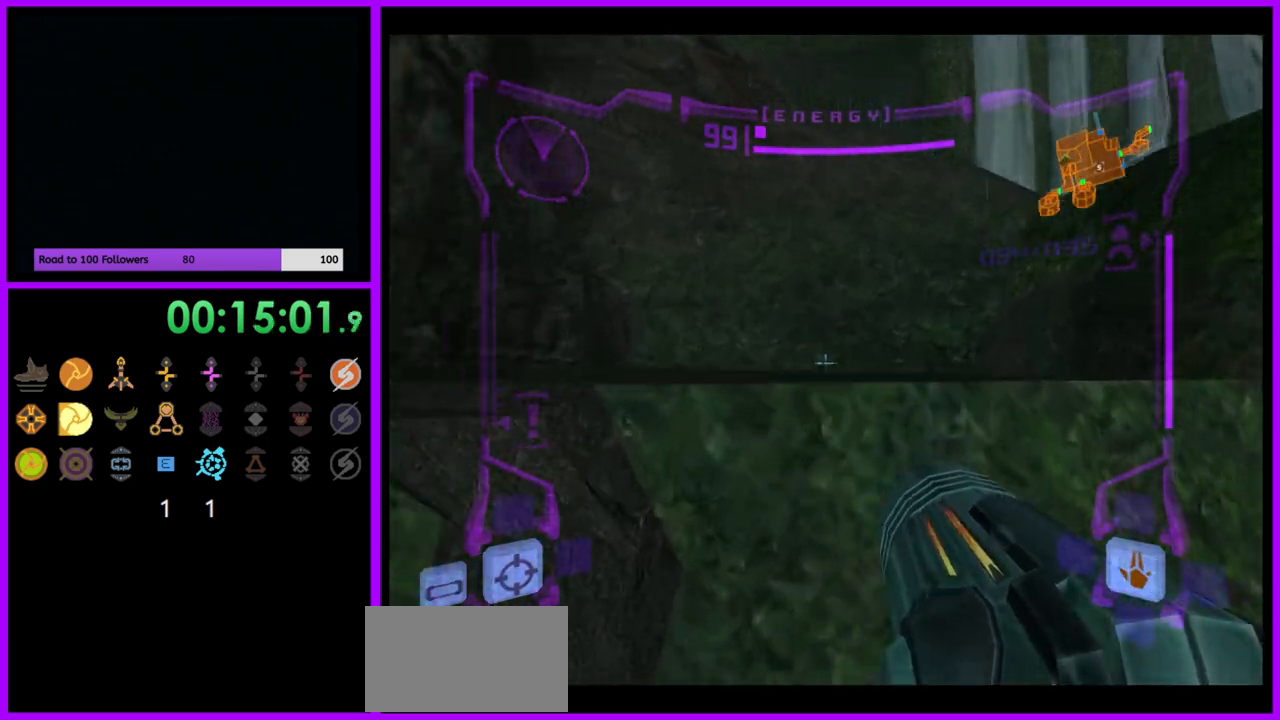
{"buttons": ["L1"], "left_stick": "center", "right_stick": "center", "events": [[333, "left_stick", "center"], [350, "B", "down"], [417, "B", "up"]]}
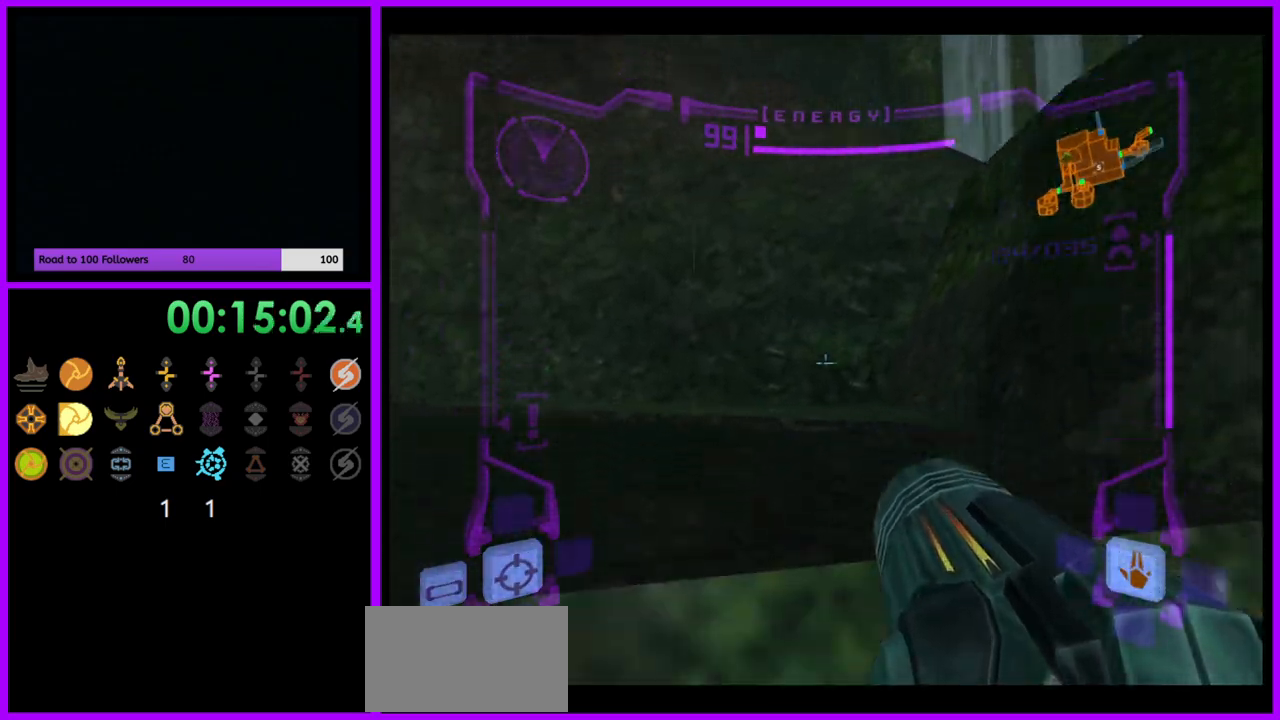
{"buttons": ["B", "L1"], "left_stick": "center", "right_stick": "center", "events": [[100, "left_stick", "left"], [200, "B", "down"], [283, "B", "up"], [333, "left_stick", "center"], [433, "B", "down"]]}
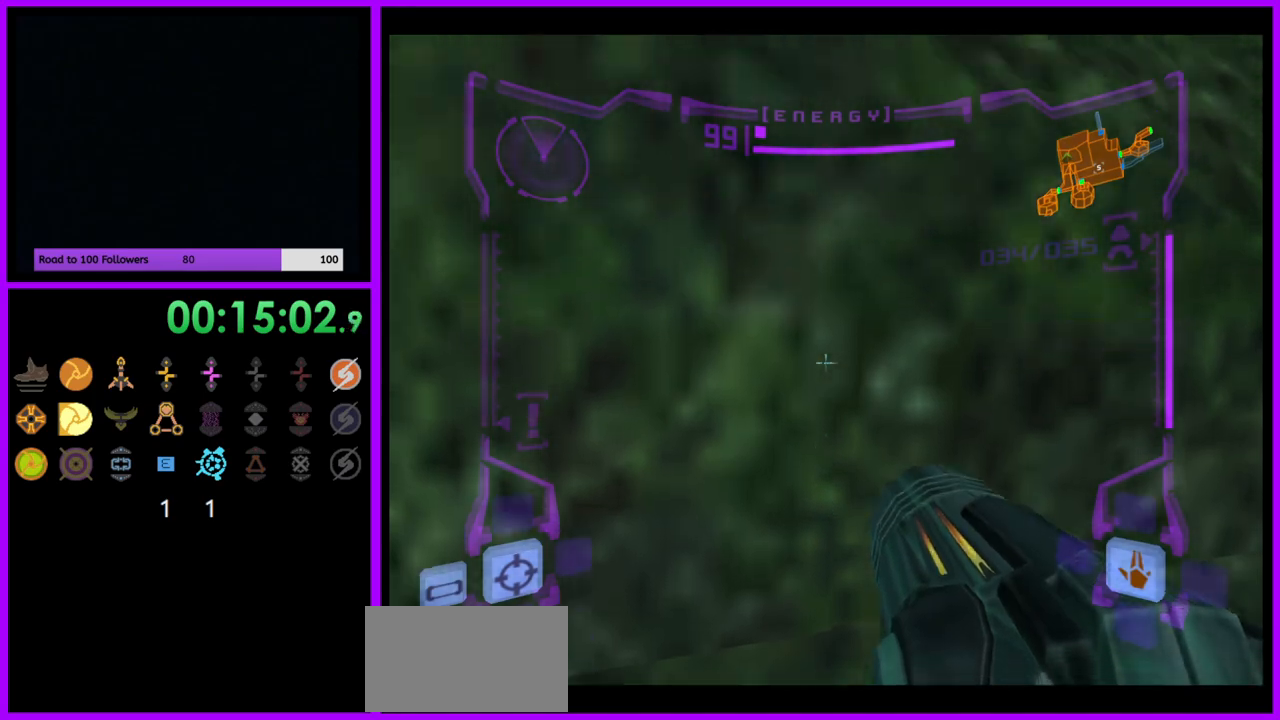
{"buttons": ["L1"], "left_stick": "center", "right_stick": "center", "events": [[50, "B", "up"], [150, "left_stick", "left"], [350, "left_stick", "center"]]}
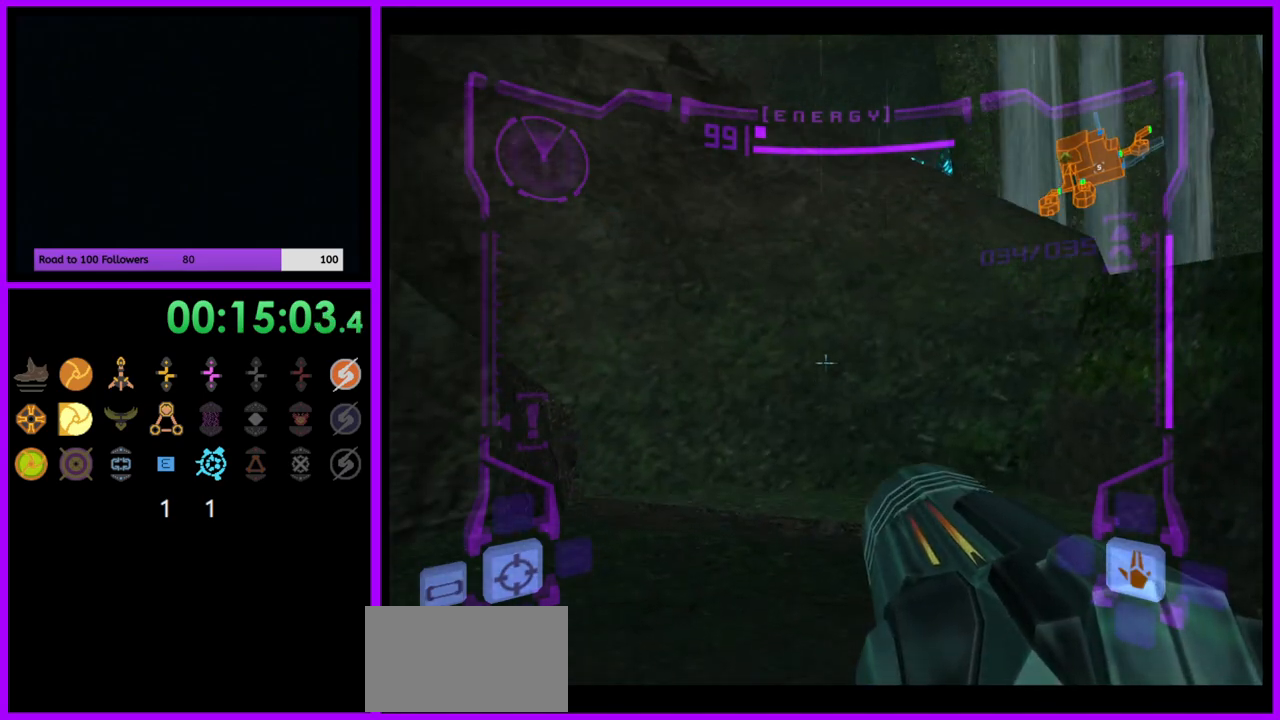
{"buttons": ["L1"], "left_stick": "down", "right_stick": "center", "events": [[417, "B", "down"], [483, "B", "up"], [500, "left_stick", "down"]]}
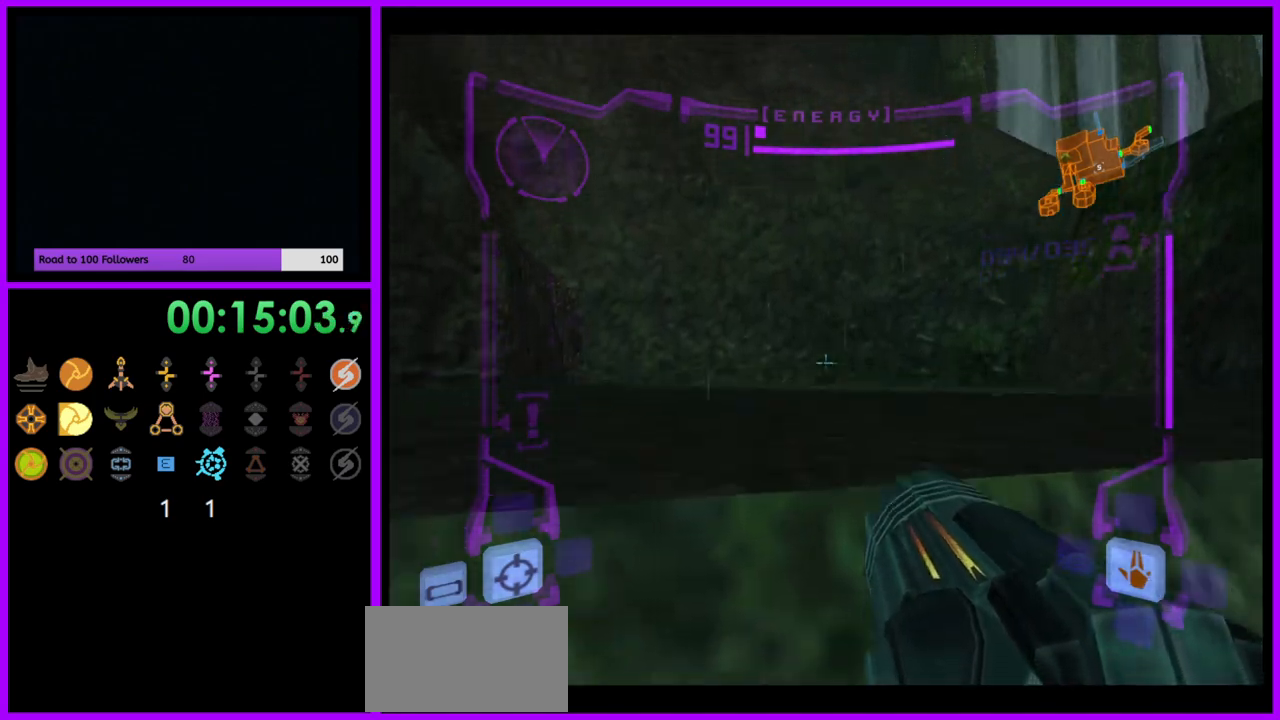
{"buttons": ["L1"], "left_stick": "center", "right_stick": "center", "events": [[100, "left_stick", "center"], [167, "left_stick", "up-right"], [500, "left_stick", "center"]]}
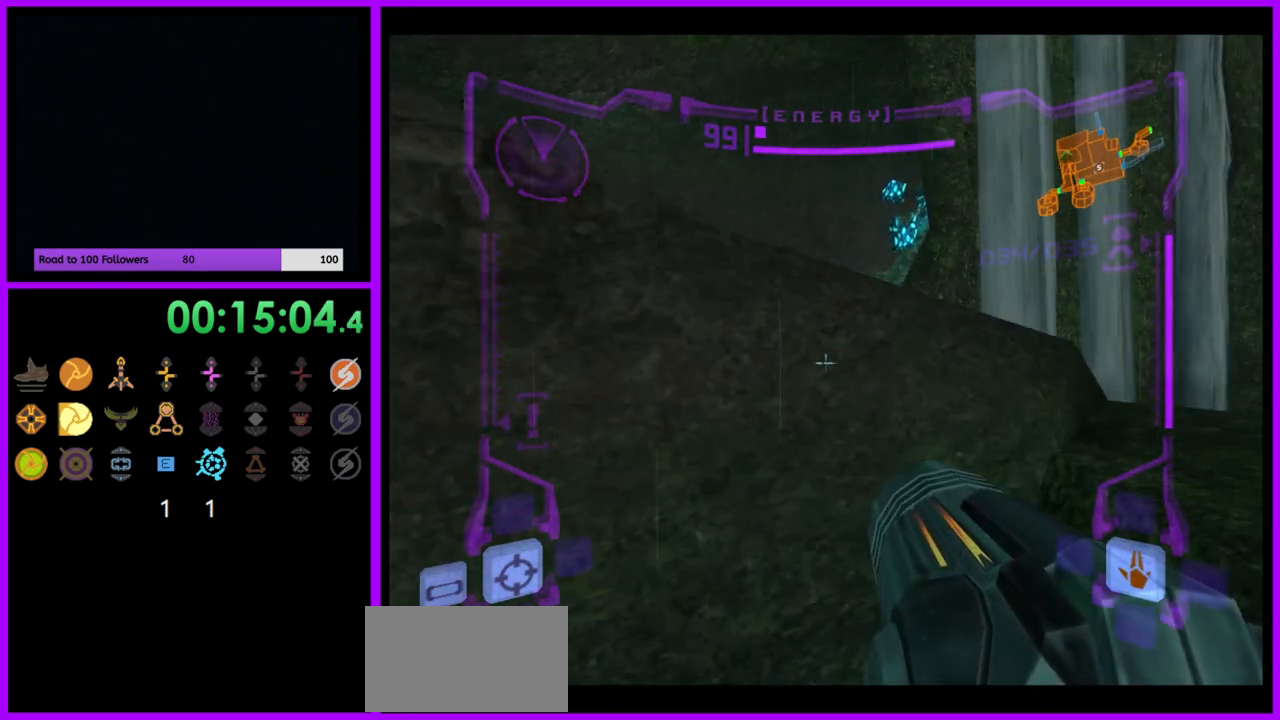
{"buttons": ["L1"], "left_stick": "up-right", "right_stick": "center", "events": [[317, "B", "down"], [417, "B", "up"], [417, "left_stick", "up-right"]]}
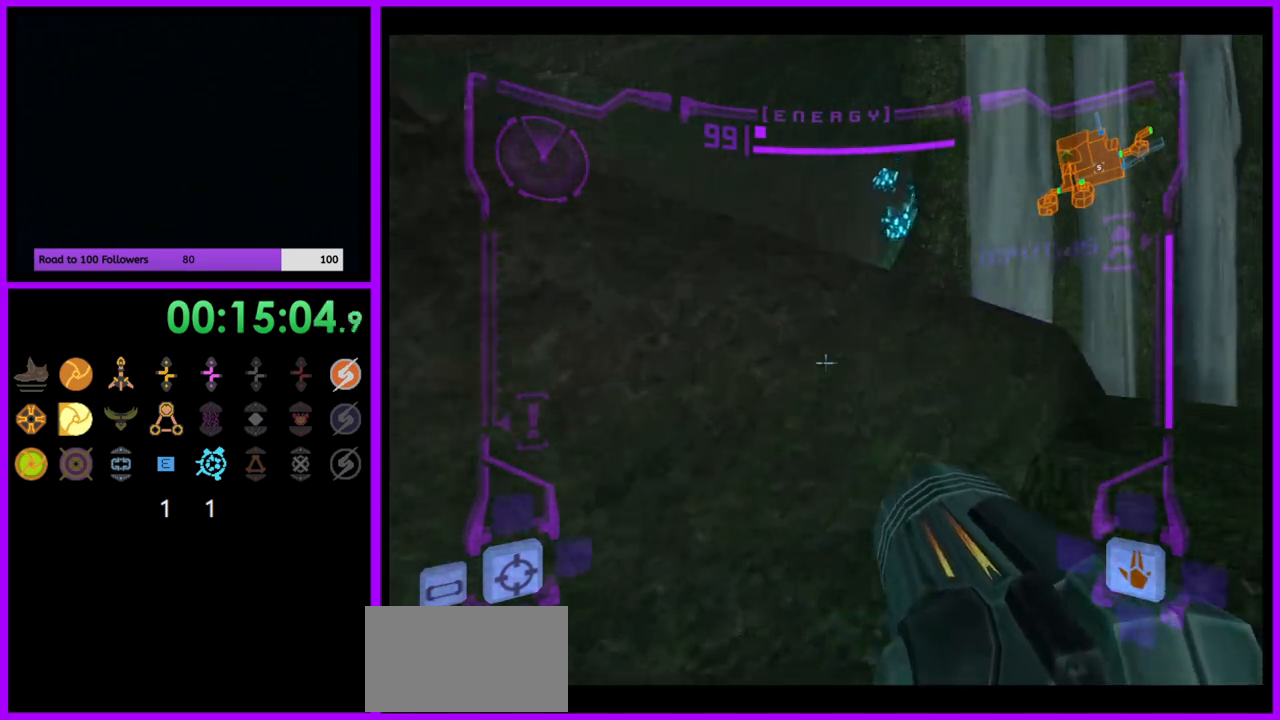
{"buttons": ["L1"], "left_stick": "up", "right_stick": "center", "events": [[367, "B", "down"], [400, "left_stick", "up"], [467, "B", "up"]]}
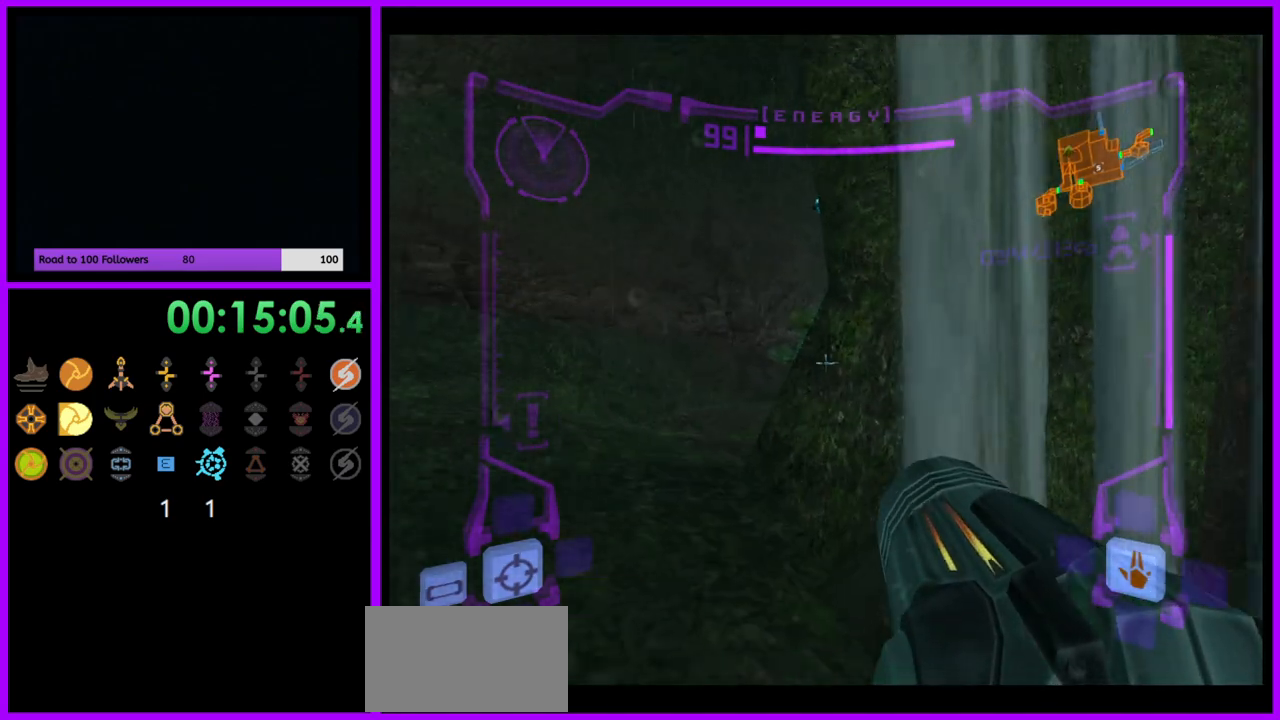
{"buttons": [], "left_stick": "up-right", "right_stick": "center", "events": [[83, "B", "down"], [167, "B", "up"], [183, "left_stick", "up-left"], [383, "L1", "up"], [467, "left_stick", "up-right"]]}
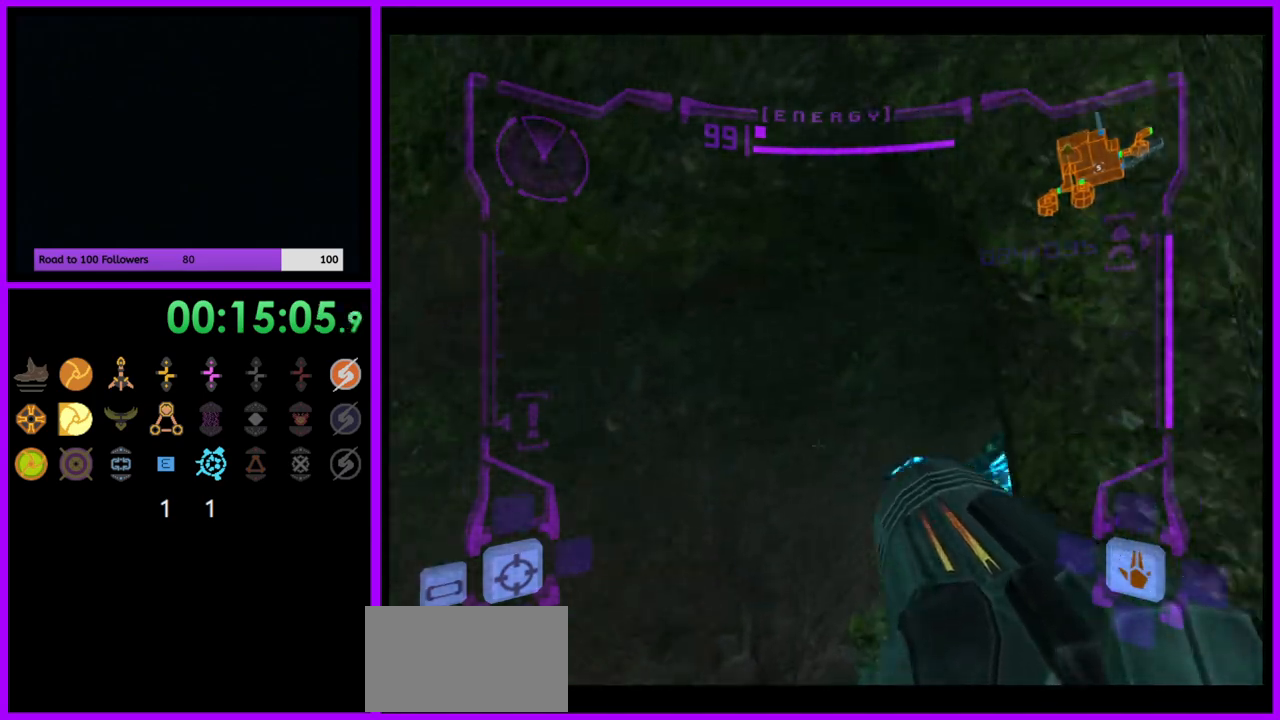
{"buttons": [], "left_stick": "right", "right_stick": "center", "events": [[83, "left_stick", "right"]]}
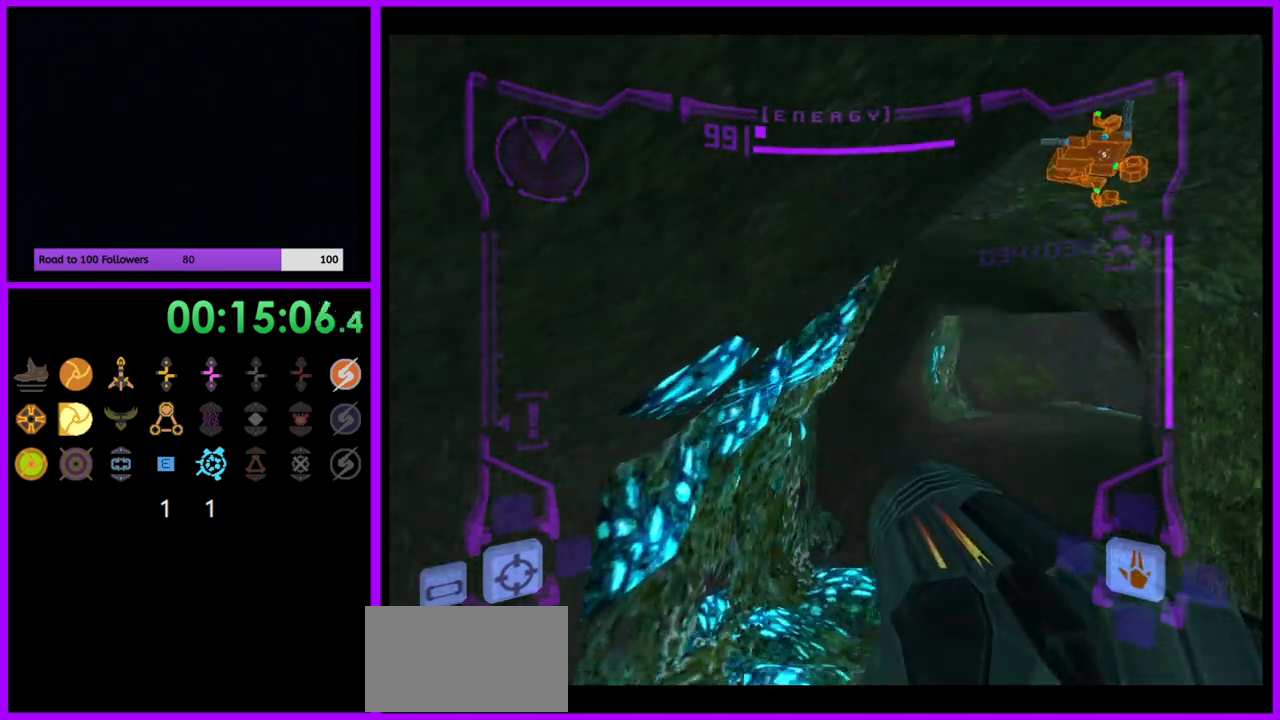
{"buttons": ["L1"], "left_stick": "up", "right_stick": "center", "events": [[33, "left_stick", "up-right"], [233, "A", "down"], [267, "left_stick", "up"], [317, "A", "up"], [400, "L1", "down"]]}
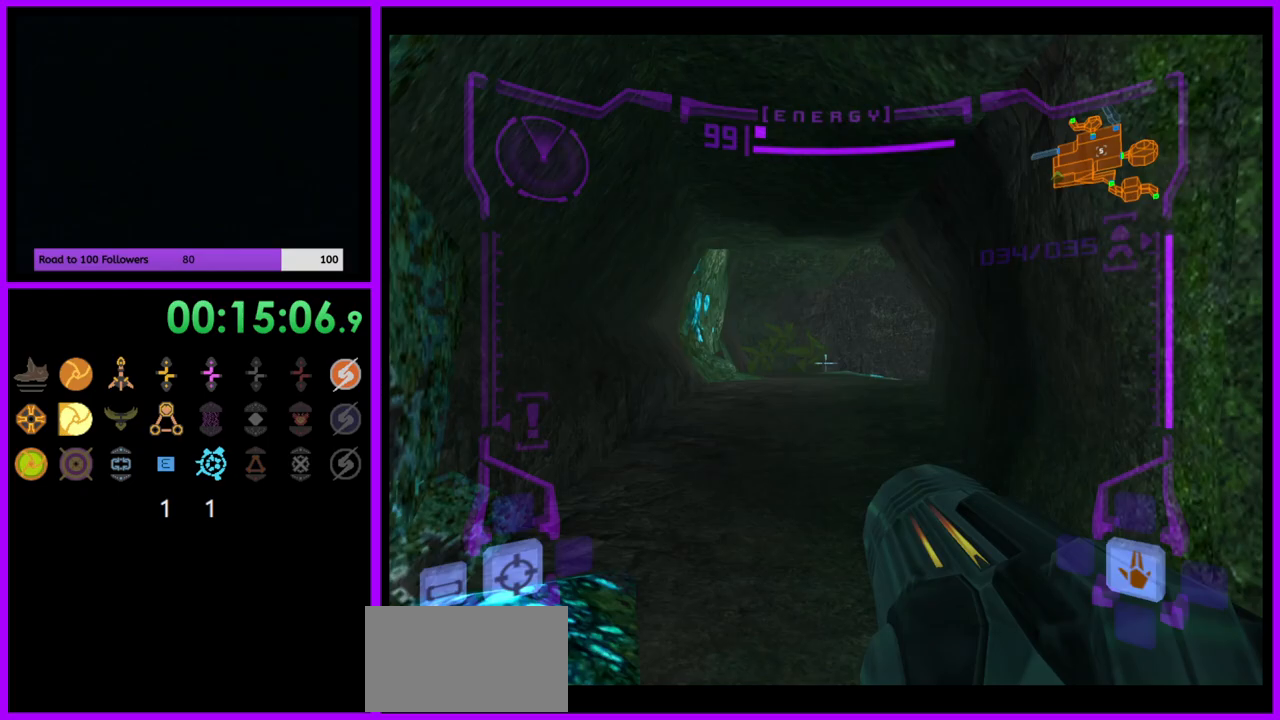
{"buttons": ["B", "L1"], "left_stick": "up", "right_stick": "center", "events": [[467, "B", "down"]]}
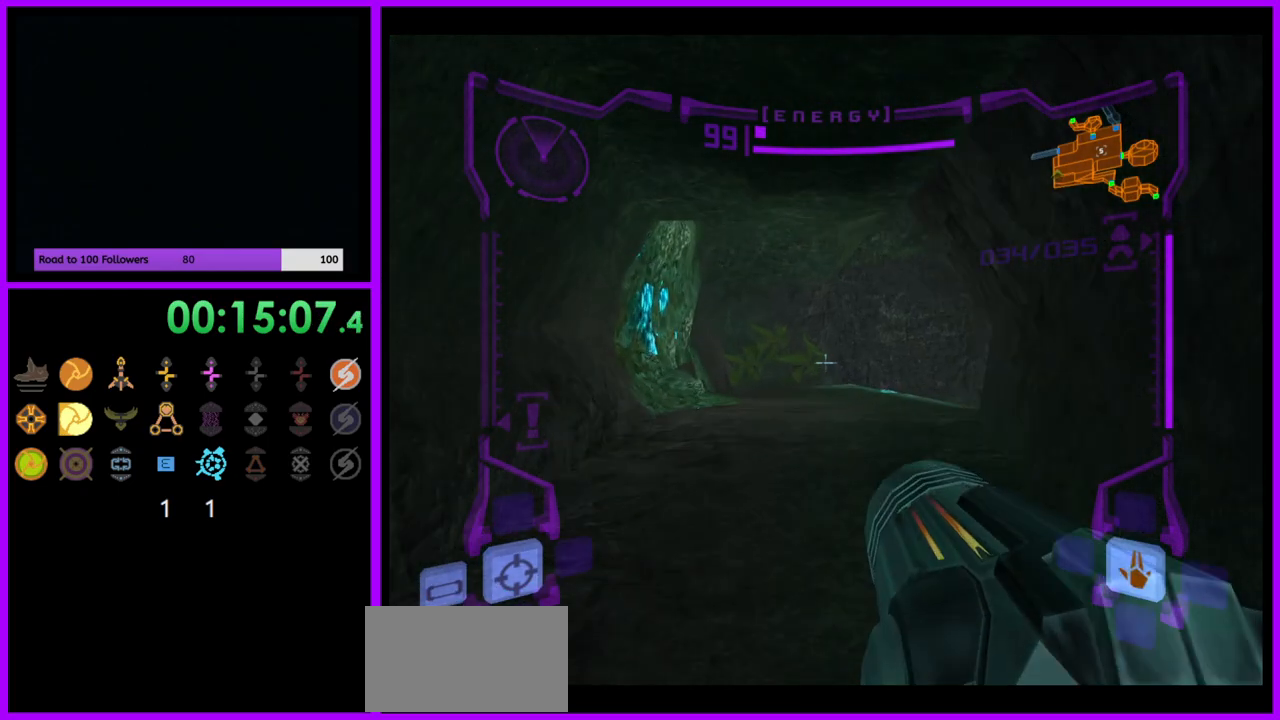
{"buttons": [], "left_stick": "up-right", "right_stick": "center", "events": [[83, "B", "up"], [167, "L1", "up"], [217, "left_stick", "up-right"]]}
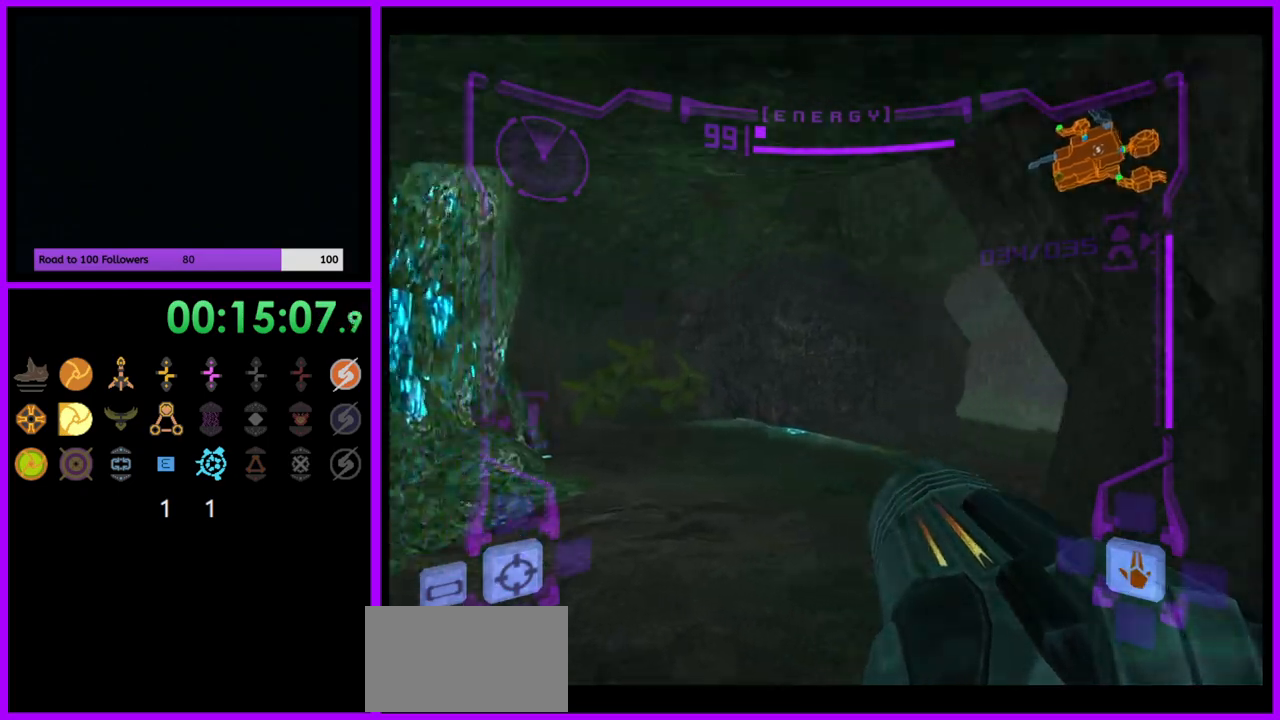
{"buttons": [], "left_stick": "up-right", "right_stick": "center", "events": [[50, "left_stick", "up"], [117, "L1", "down"], [200, "B", "down"], [283, "B", "up"], [383, "L1", "up"], [483, "left_stick", "up-right"]]}
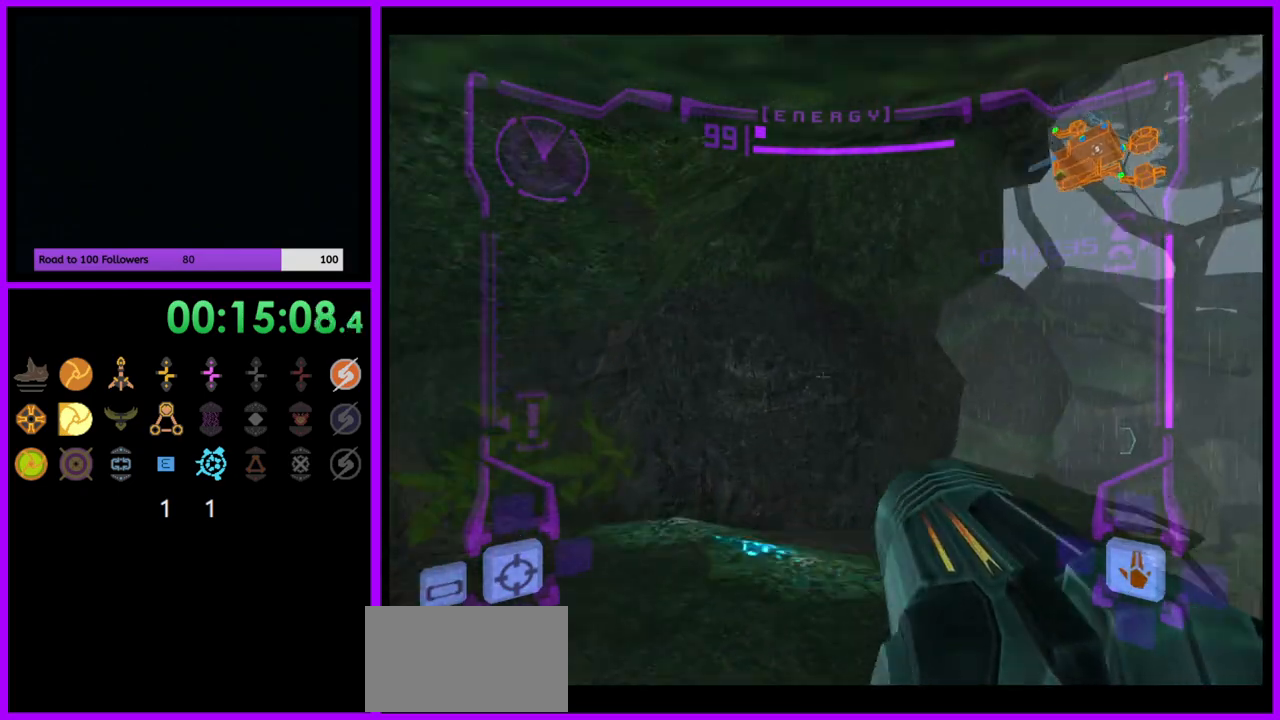
{"buttons": ["B", "L1"], "left_stick": "up", "right_stick": "center", "events": [[333, "left_stick", "up"], [433, "B", "down"], [433, "L1", "down"]]}
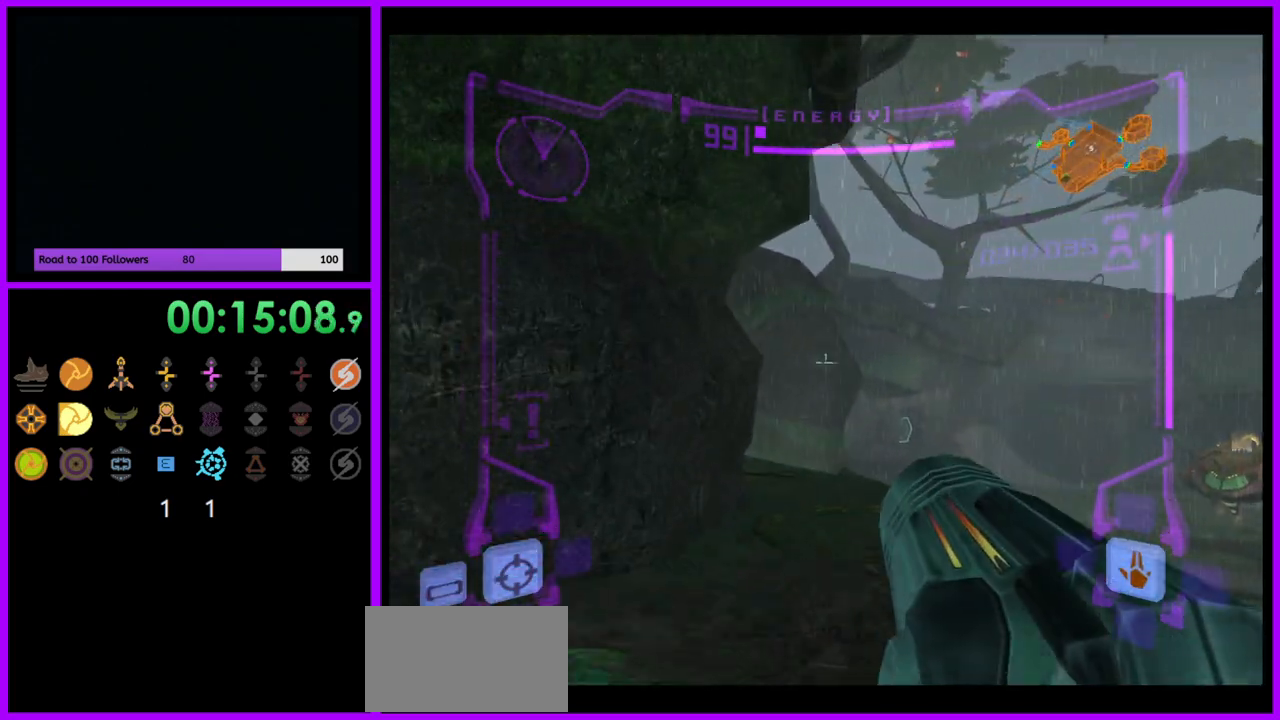
{"buttons": [], "left_stick": "up", "right_stick": "center", "events": [[17, "B", "up"], [217, "L1", "up"]]}
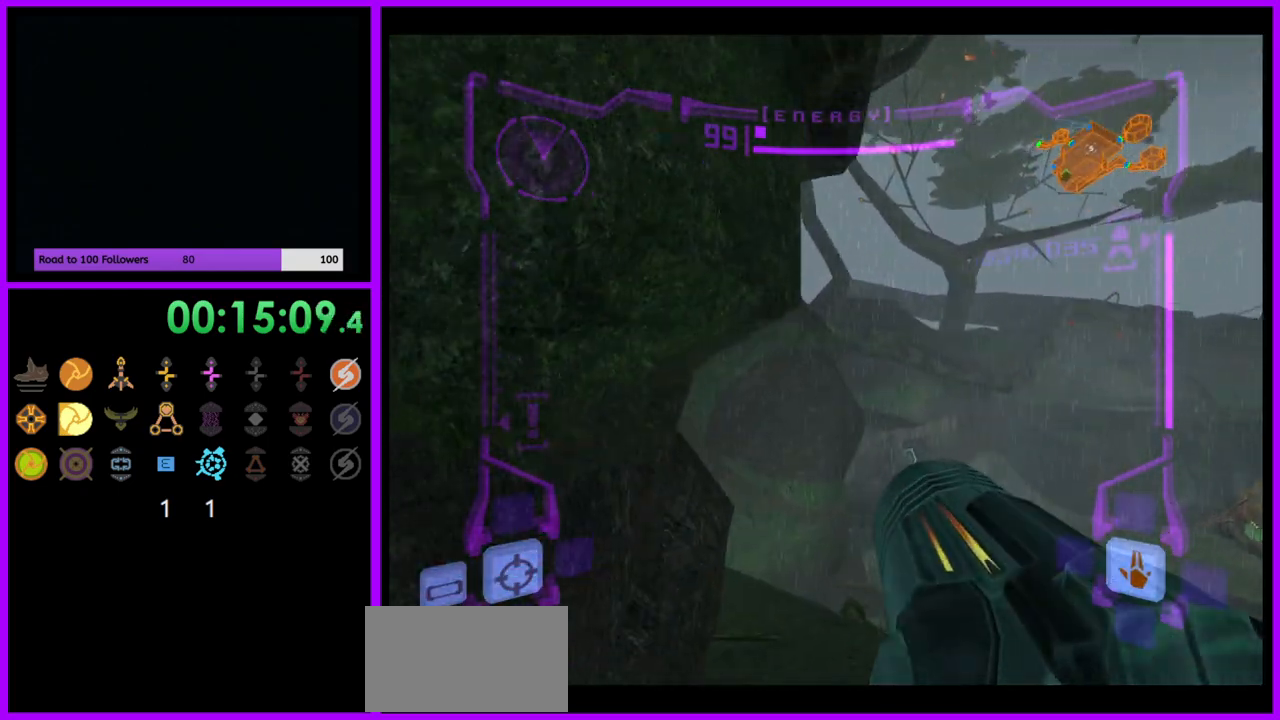
{"buttons": [], "left_stick": "up-left", "right_stick": "center", "events": [[33, "left_stick", "up-left"]]}
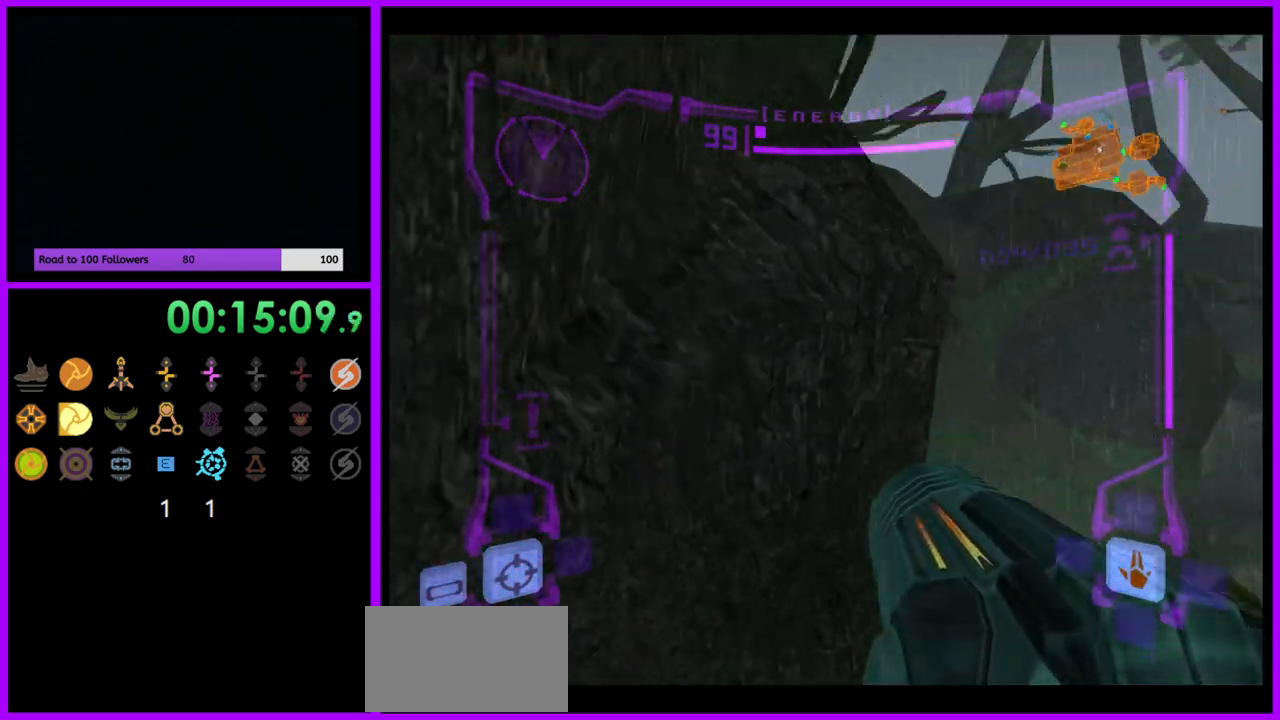
{"buttons": ["B", "L1"], "left_stick": "up-right", "right_stick": "center", "events": [[117, "left_stick", "up-right"], [150, "L1", "down"], [417, "B", "down"]]}
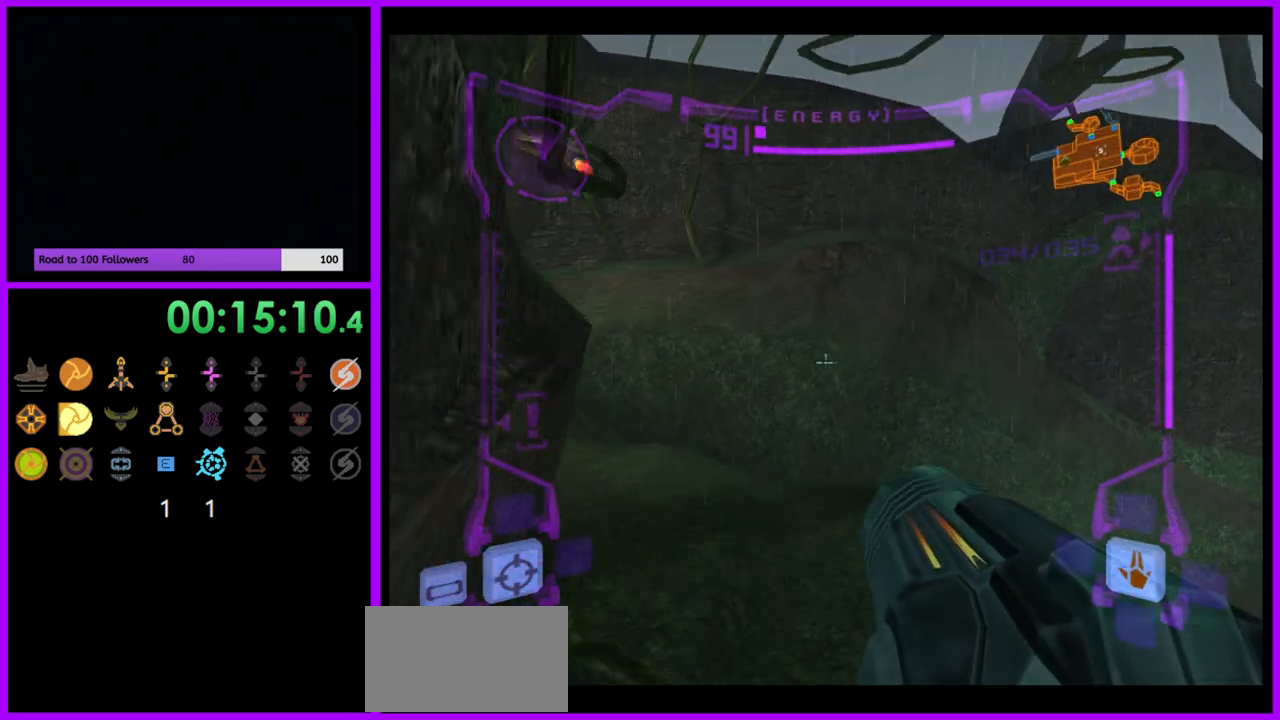
{"buttons": [], "left_stick": "left", "right_stick": "center", "events": [[17, "B", "up"], [67, "left_stick", "up"], [217, "L1", "up"], [217, "left_stick", "up-left"], [500, "left_stick", "left"]]}
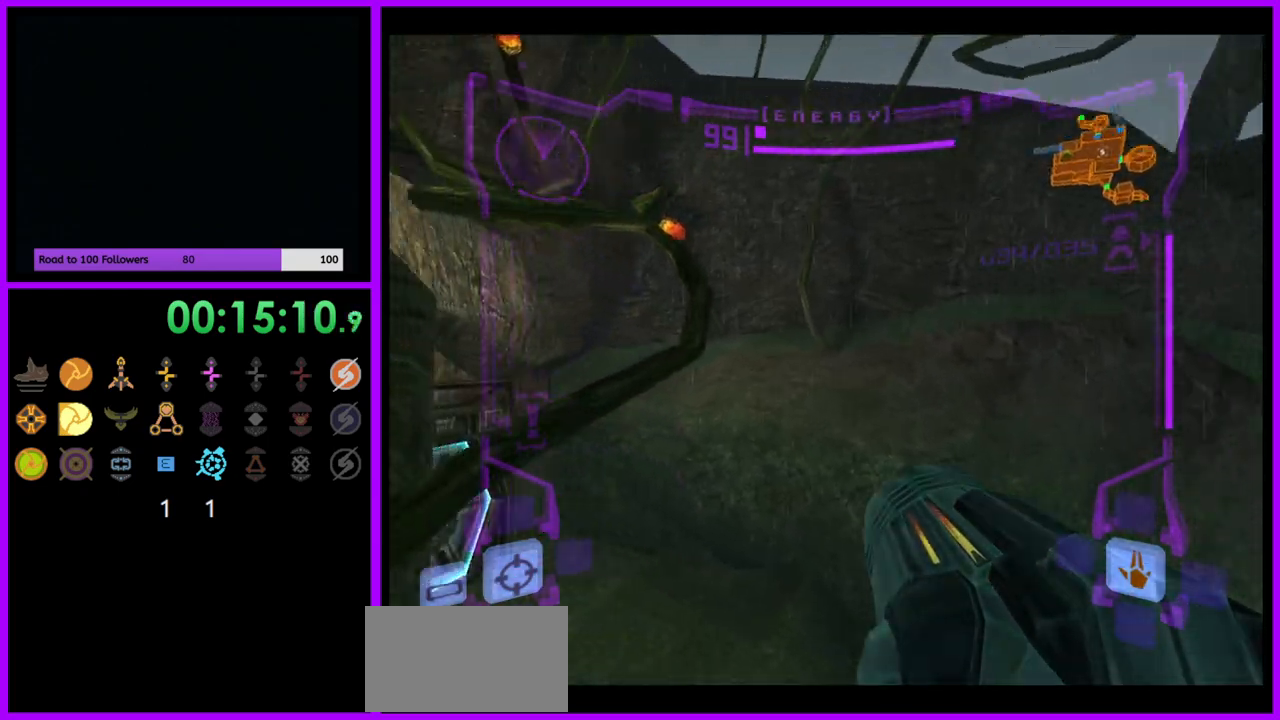
{"buttons": [], "left_stick": "up-left", "right_stick": "center", "events": [[233, "left_stick", "up-left"], [417, "A", "down"], [467, "A", "up"]]}
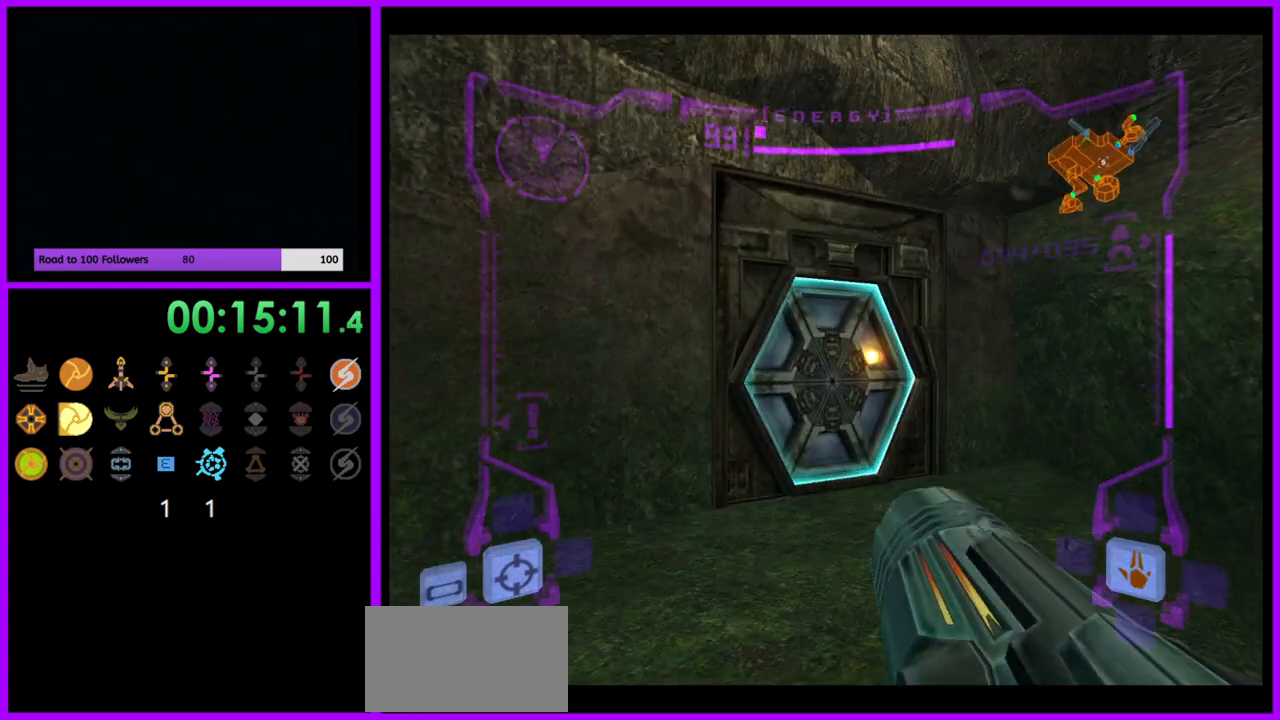
{"buttons": ["L1"], "left_stick": "up-right", "right_stick": "center", "events": [[250, "left_stick", "up-right"], [317, "L1", "down"]]}